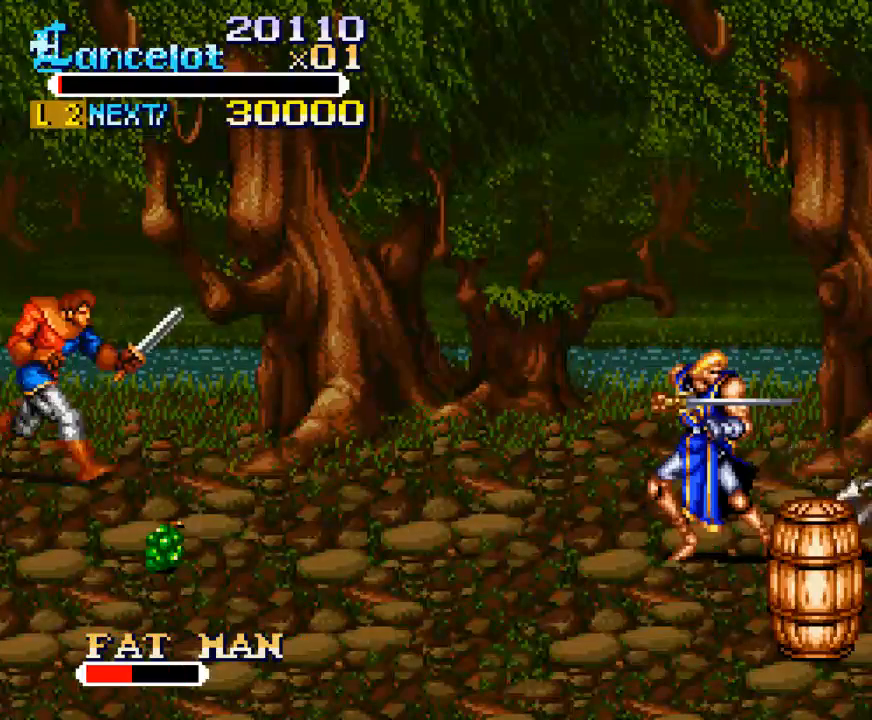
Gameplay with a controller (Xbox layout); each line is a JSON object with the inputs held at the frame after it. "events" lists button and stick changes between this image and that frame as [ms after this image, input, new state], when the widget could be followed in between. Not read: L3 R3 left_stick.
{"buttons": [], "right_stick": "center", "events": [[433, "DPAD_RIGHT", "up"], [467, "X", "up"]]}
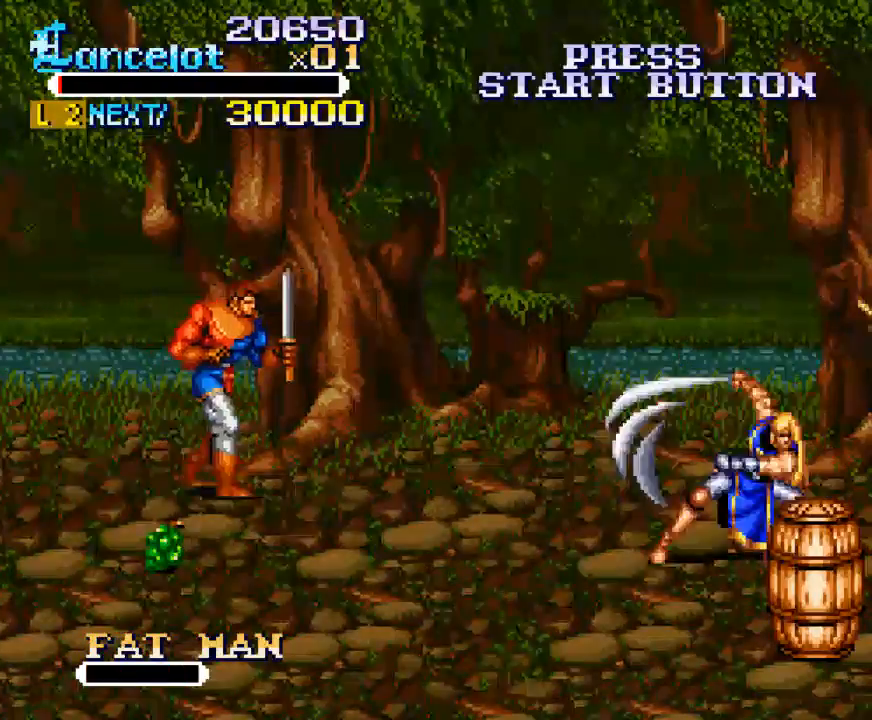
{"buttons": ["DPAD_UP", "DPAD_LEFT"], "right_stick": "center", "events": [[267, "DPAD_UP", "down"], [300, "DPAD_LEFT", "down"]]}
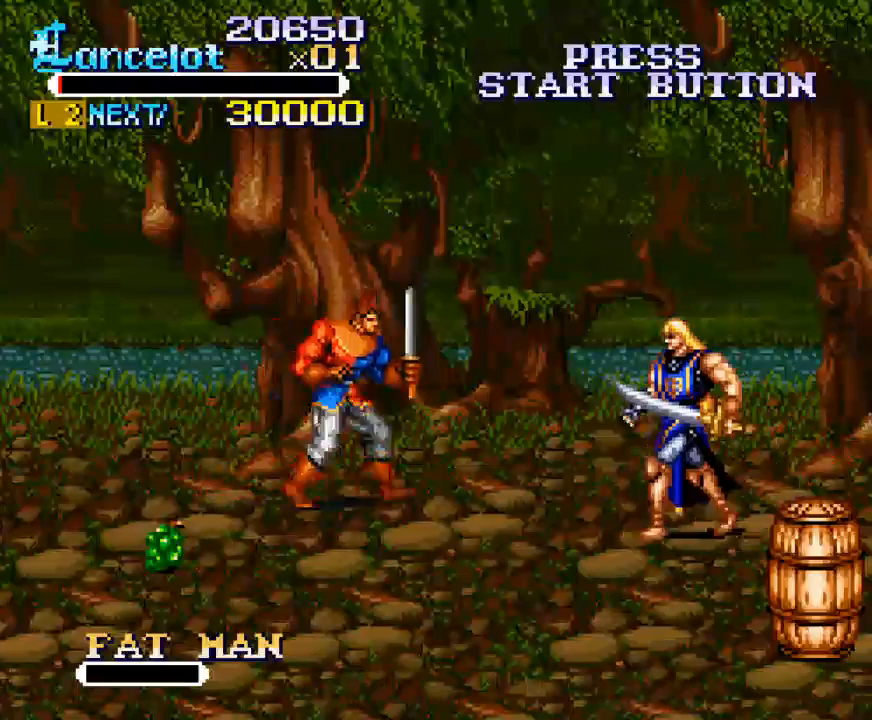
{"buttons": [], "right_stick": "center", "events": [[267, "DPAD_UP", "up"], [300, "DPAD_LEFT", "up"], [300, "X", "down"], [500, "X", "up"]]}
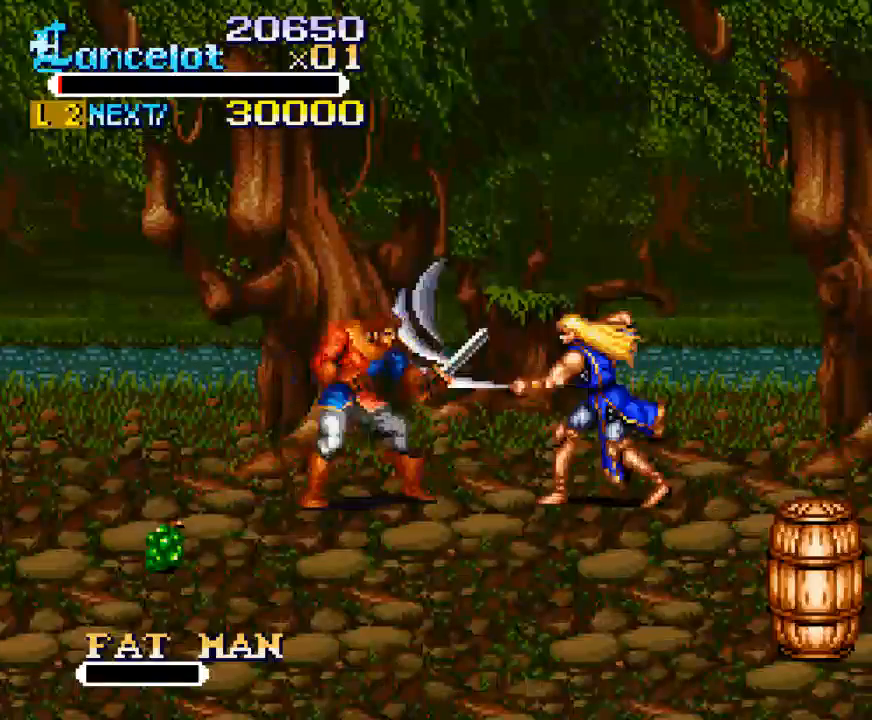
{"buttons": ["DPAD_DOWN", "DPAD_LEFT"], "right_stick": "center", "events": [[367, "DPAD_DOWN", "down"], [433, "DPAD_LEFT", "down"]]}
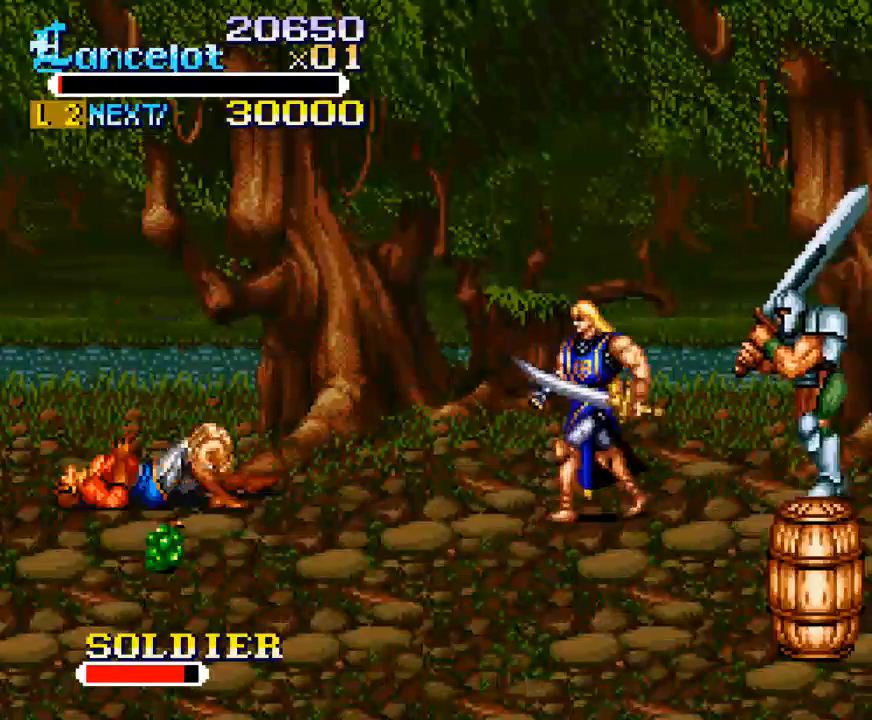
{"buttons": [], "right_stick": "center", "events": [[67, "DPAD_DOWN", "up"], [133, "DPAD_UP", "down"], [267, "DPAD_LEFT", "up"], [267, "DPAD_RIGHT", "down"], [267, "DPAD_UP", "up"], [333, "X", "down"], [400, "DPAD_RIGHT", "up"], [500, "X", "up"]]}
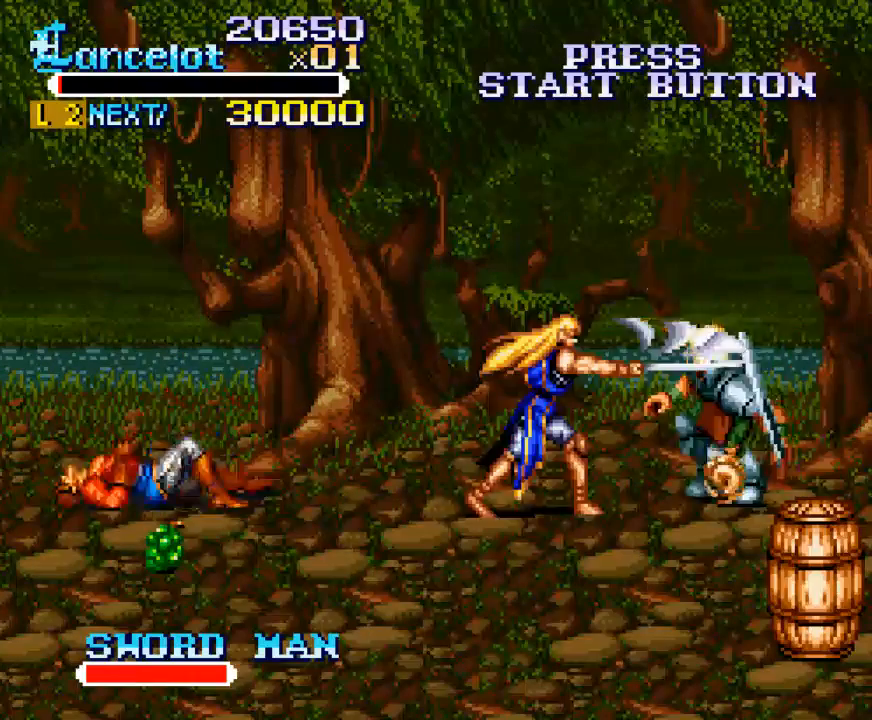
{"buttons": ["DPAD_DOWN"], "right_stick": "center", "events": [[333, "DPAD_LEFT", "down"], [500, "DPAD_DOWN", "down"], [500, "DPAD_LEFT", "up"]]}
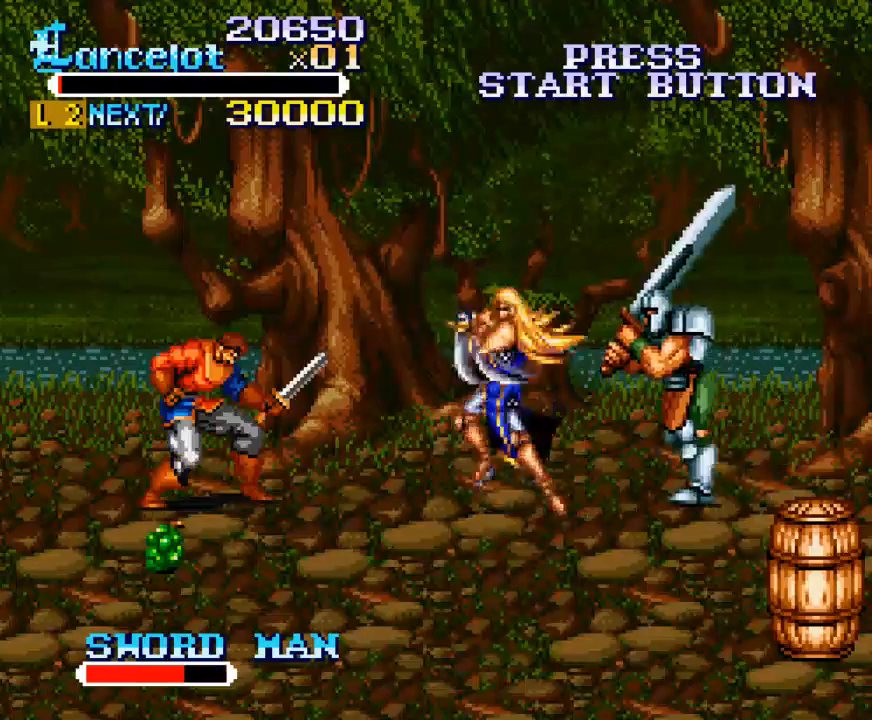
{"buttons": [], "right_stick": "center", "events": [[33, "DPAD_DOWN", "up"], [33, "DPAD_RIGHT", "down"], [100, "X", "down"], [133, "DPAD_RIGHT", "up"], [267, "X", "up"]]}
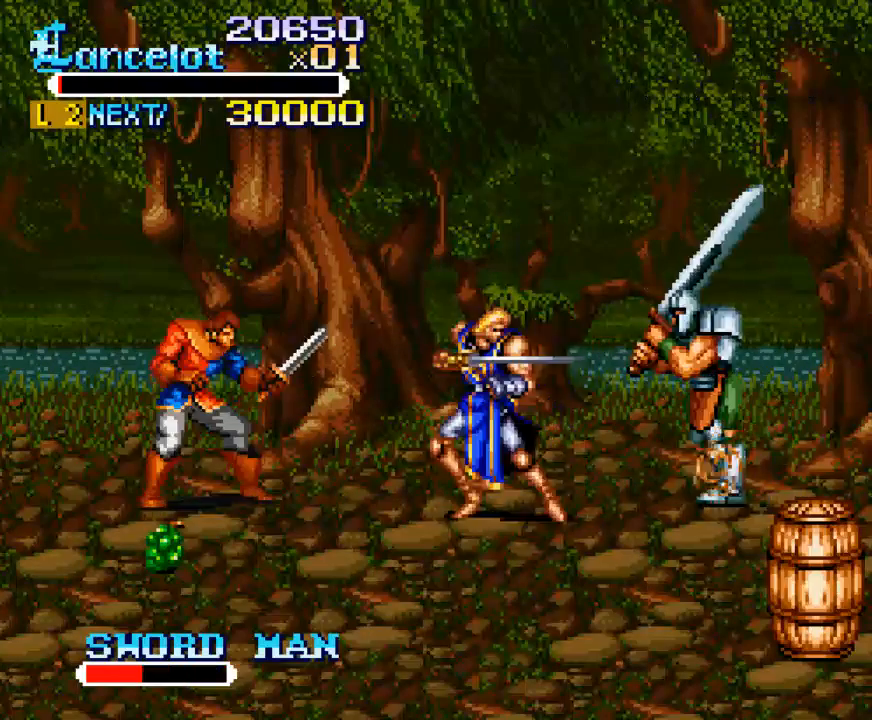
{"buttons": ["X", "DPAD_RIGHT"], "right_stick": "center", "events": [[133, "X", "down"], [167, "DPAD_RIGHT", "down"]]}
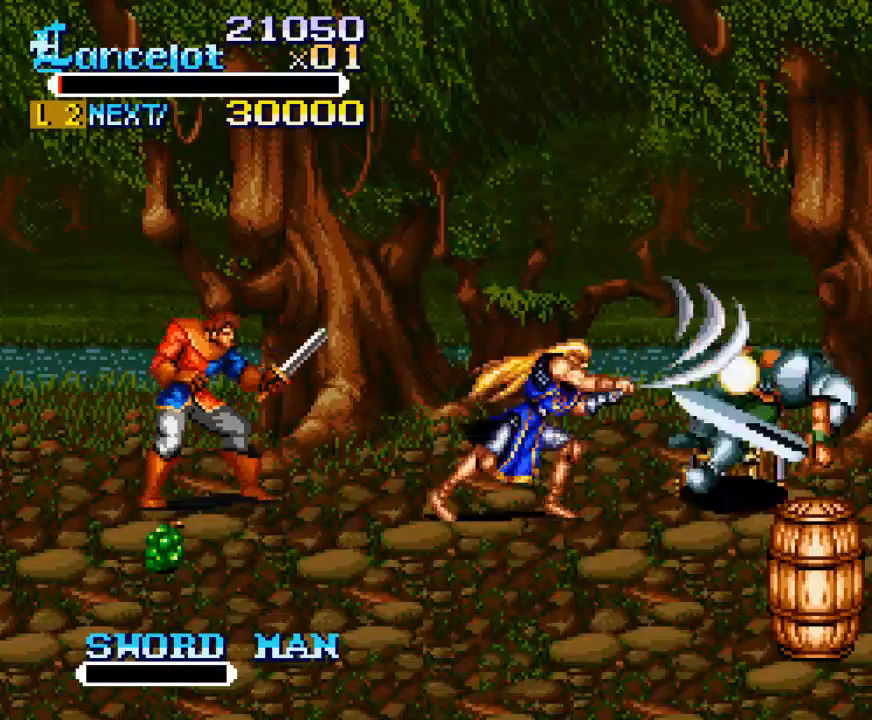
{"buttons": ["X"], "right_stick": "center", "events": [[100, "X", "up"], [133, "DPAD_RIGHT", "up"], [300, "DPAD_LEFT", "down"], [333, "DPAD_UP", "down"], [467, "DPAD_UP", "up"], [500, "DPAD_LEFT", "up"], [500, "X", "down"]]}
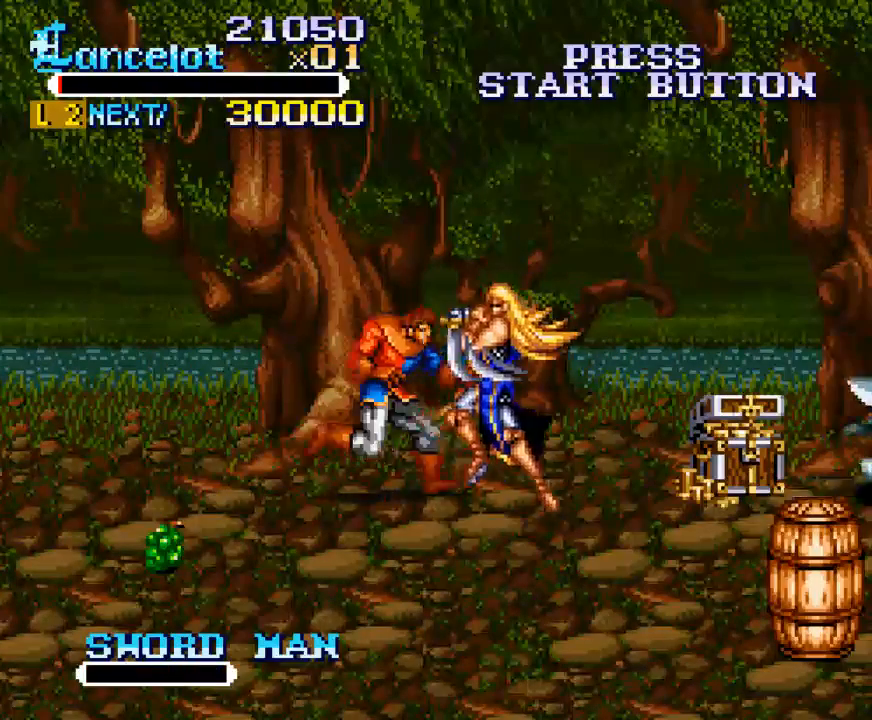
{"buttons": [], "right_stick": "center", "events": [[33, "DPAD_LEFT", "down"], [200, "X", "up"], [267, "DPAD_LEFT", "up"]]}
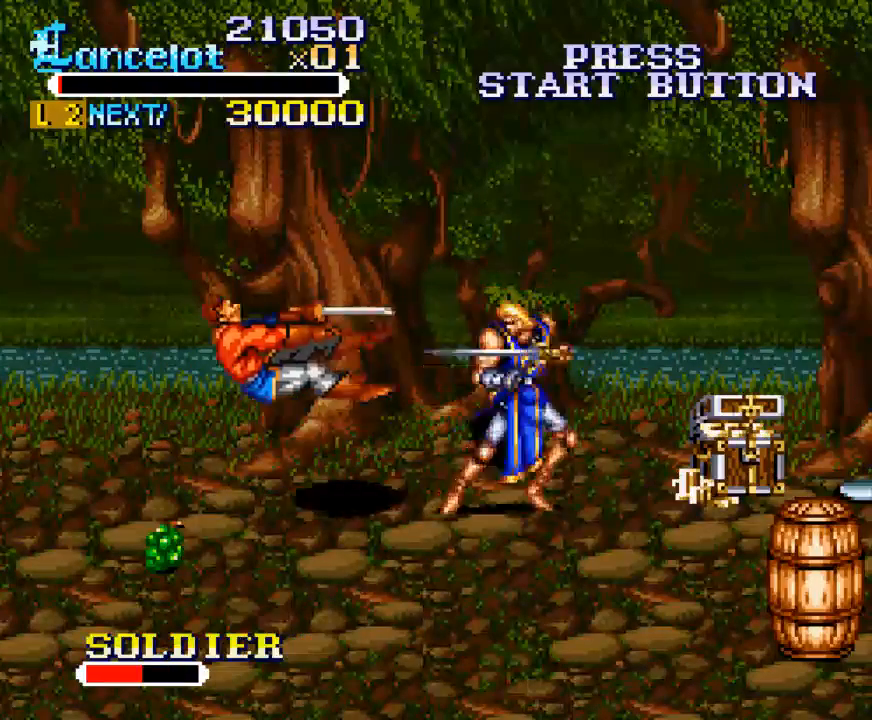
{"buttons": ["DPAD_LEFT"], "right_stick": "center", "events": [[133, "DPAD_LEFT", "down"]]}
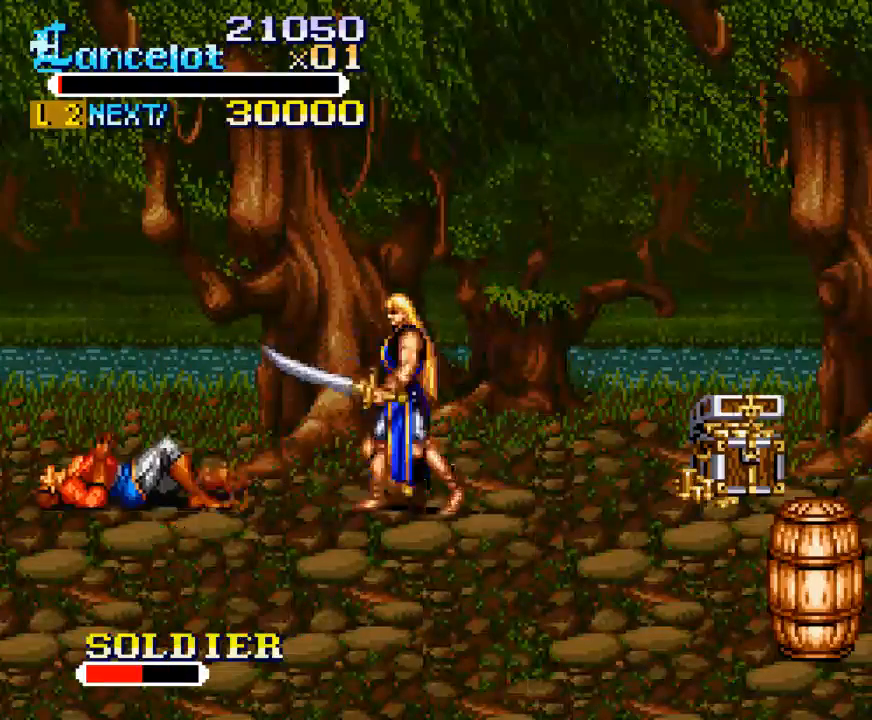
{"buttons": ["X"], "right_stick": "center", "events": [[467, "DPAD_LEFT", "up"], [467, "X", "down"]]}
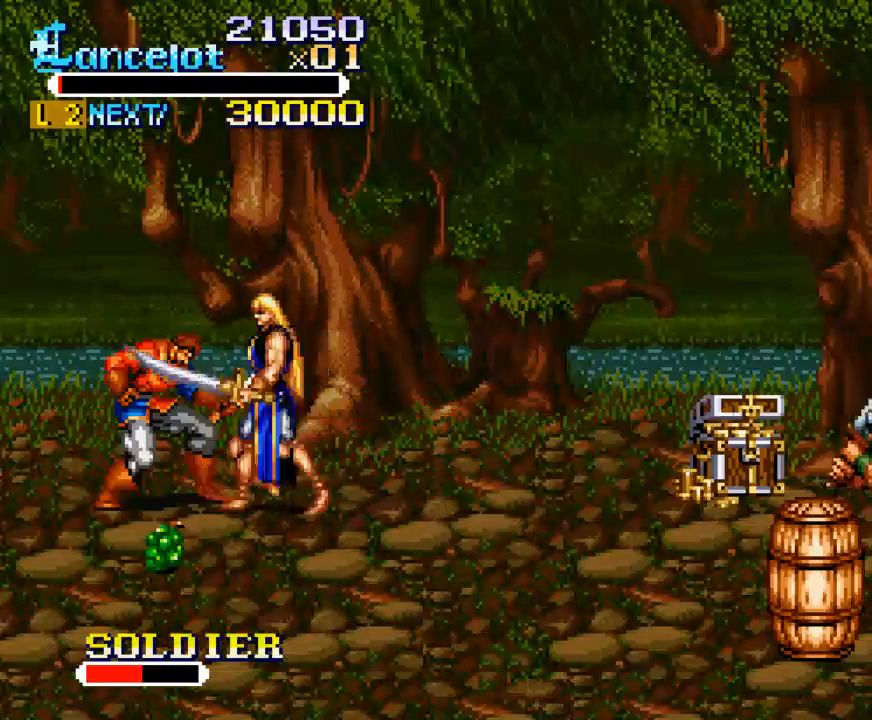
{"buttons": ["X"], "right_stick": "center", "events": [[67, "DPAD_LEFT", "down"], [500, "DPAD_LEFT", "up"]]}
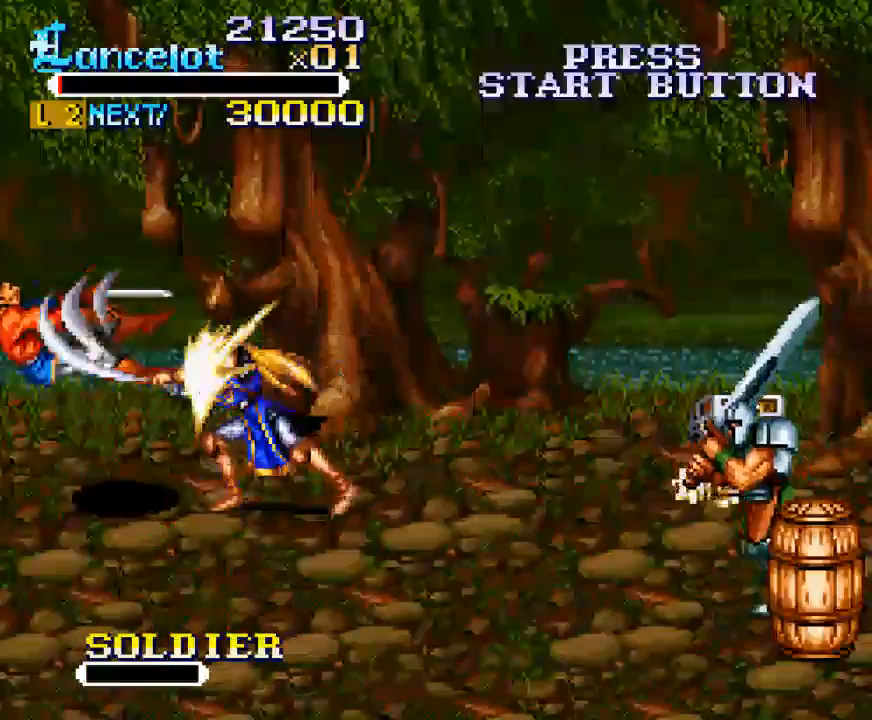
{"buttons": ["DPAD_DOWN", "DPAD_RIGHT"], "right_stick": "center", "events": [[33, "X", "up"], [100, "DPAD_LEFT", "down"], [267, "DPAD_DOWN", "down"], [367, "DPAD_LEFT", "up"], [400, "DPAD_RIGHT", "down"]]}
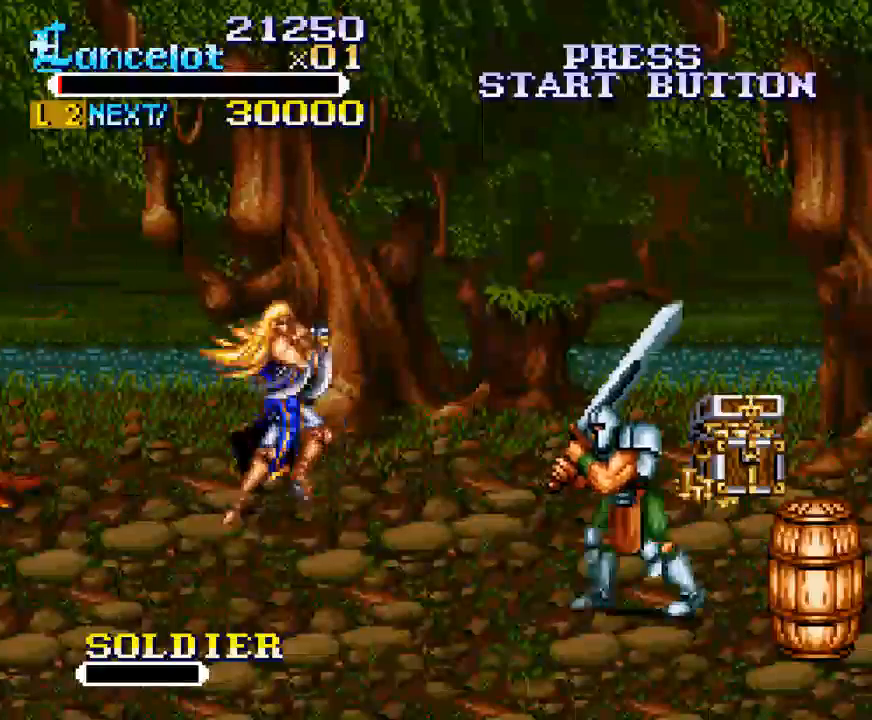
{"buttons": ["DPAD_DOWN", "DPAD_LEFT"], "right_stick": "center", "events": [[67, "DPAD_RIGHT", "up"], [233, "DPAD_LEFT", "down"], [267, "DPAD_LEFT", "up"], [400, "DPAD_LEFT", "down"]]}
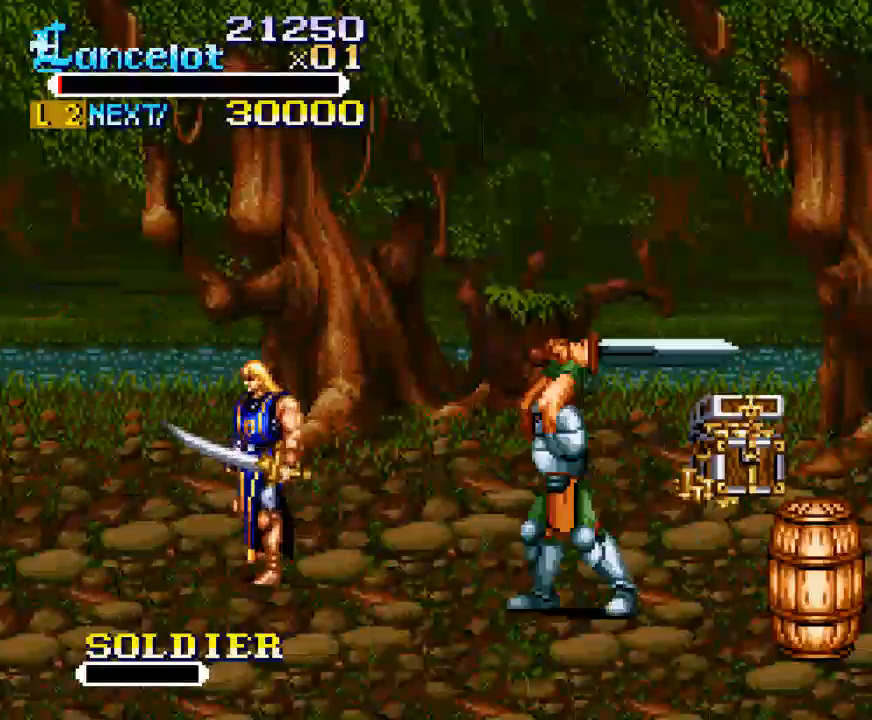
{"buttons": ["DPAD_DOWN"], "right_stick": "center", "events": [[33, "DPAD_LEFT", "up"], [33, "DPAD_RIGHT", "down"], [100, "DPAD_RIGHT", "up"], [133, "DPAD_LEFT", "down"], [167, "DPAD_DOWN", "up"], [433, "DPAD_DOWN", "down"], [500, "DPAD_LEFT", "up"]]}
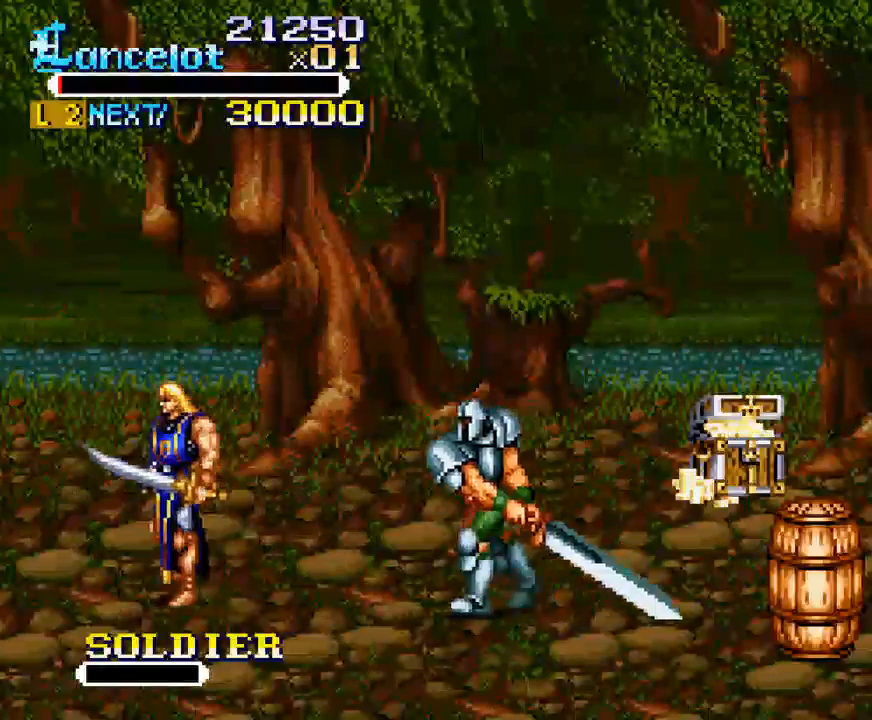
{"buttons": ["DPAD_RIGHT"], "right_stick": "center", "events": [[67, "DPAD_RIGHT", "down"], [100, "DPAD_DOWN", "up"], [133, "X", "down"], [200, "DPAD_RIGHT", "up"], [333, "X", "up"], [467, "DPAD_RIGHT", "down"]]}
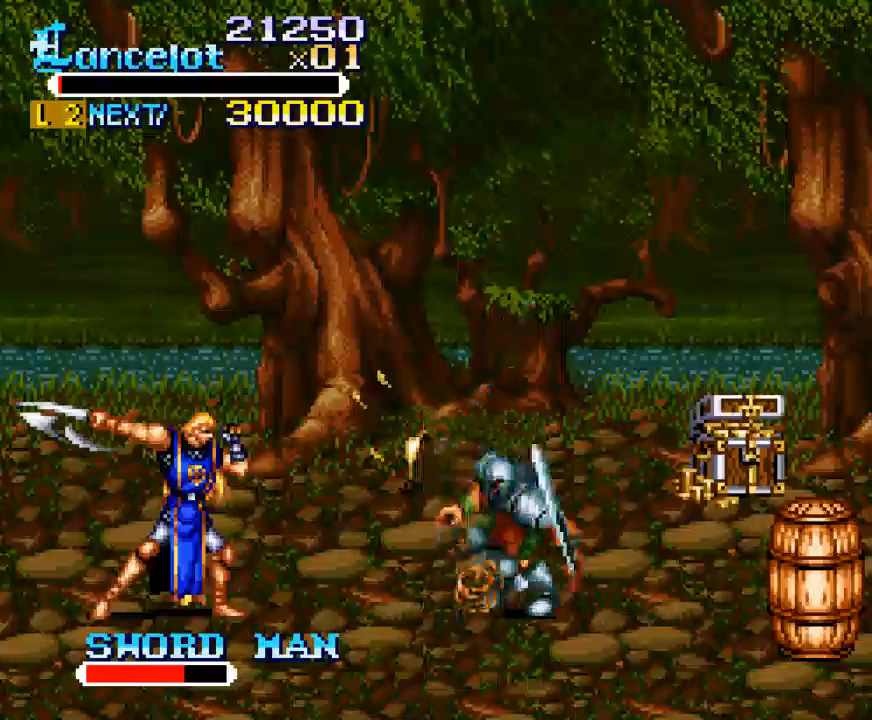
{"buttons": ["DPAD_RIGHT"], "right_stick": "center", "events": []}
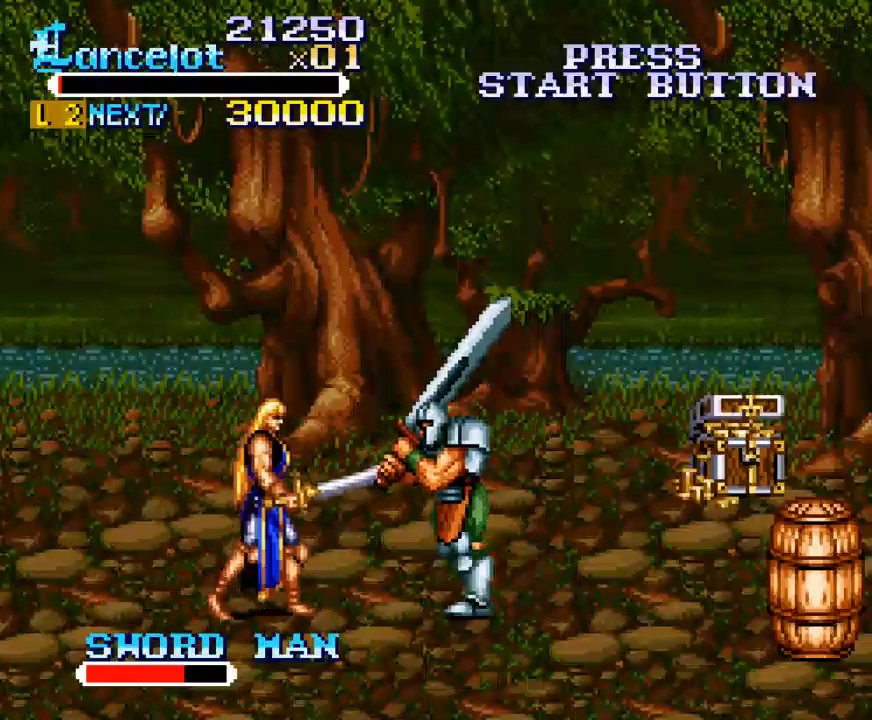
{"buttons": [], "right_stick": "center", "events": [[100, "DPAD_RIGHT", "up"], [133, "DPAD_LEFT", "down"], [233, "DPAD_DOWN", "down"], [267, "DPAD_LEFT", "up"], [300, "DPAD_RIGHT", "down"], [367, "X", "down"], [400, "DPAD_DOWN", "up"], [433, "DPAD_RIGHT", "up"], [500, "X", "up"]]}
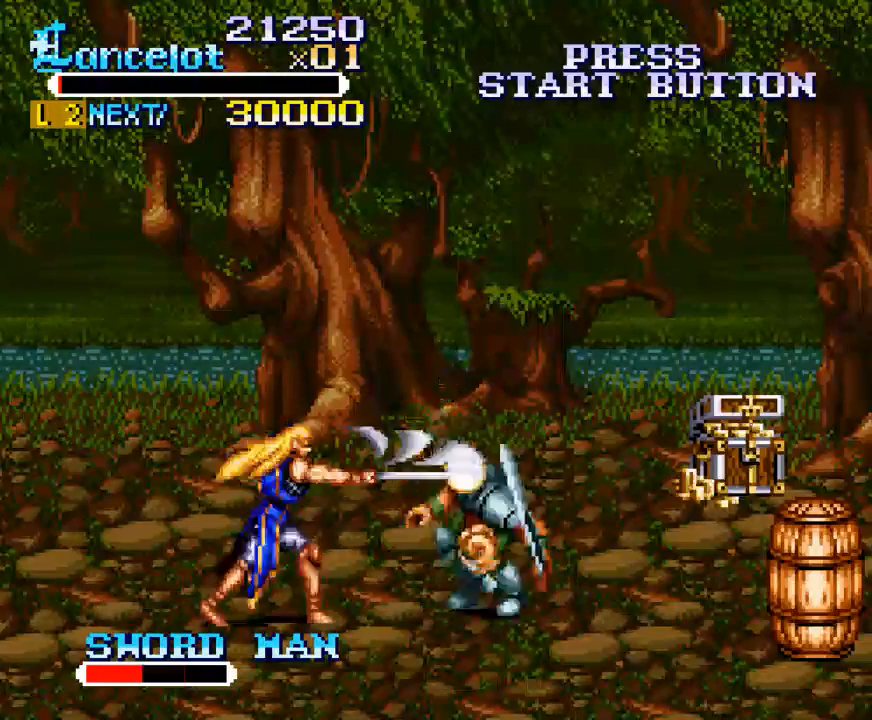
{"buttons": ["X"], "right_stick": "center", "events": [[300, "DPAD_RIGHT", "down"], [500, "DPAD_RIGHT", "up"], [500, "X", "down"]]}
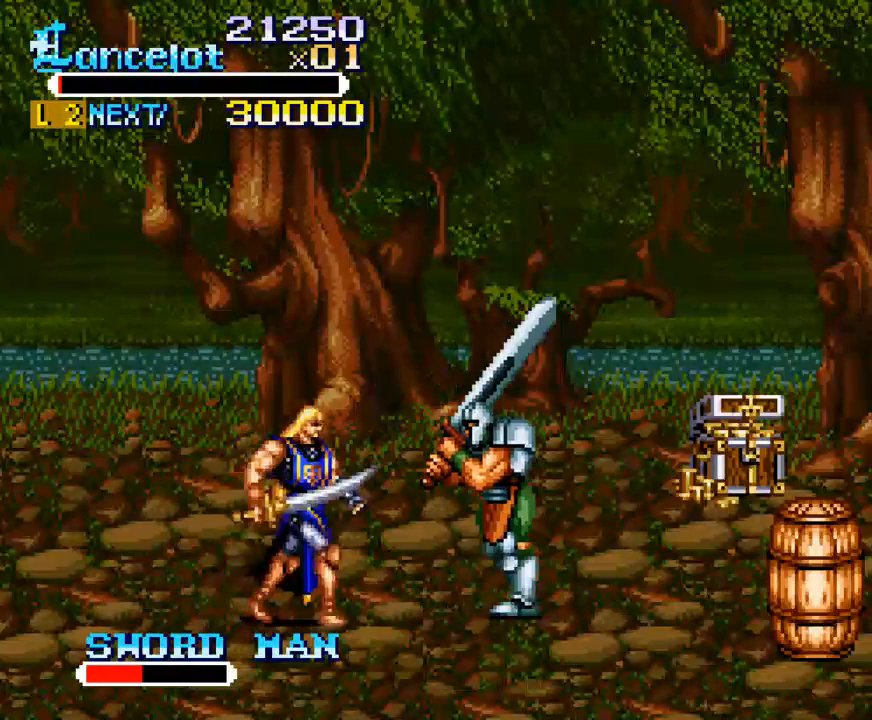
{"buttons": ["X", "DPAD_RIGHT"], "right_stick": "center", "events": [[67, "DPAD_RIGHT", "down"]]}
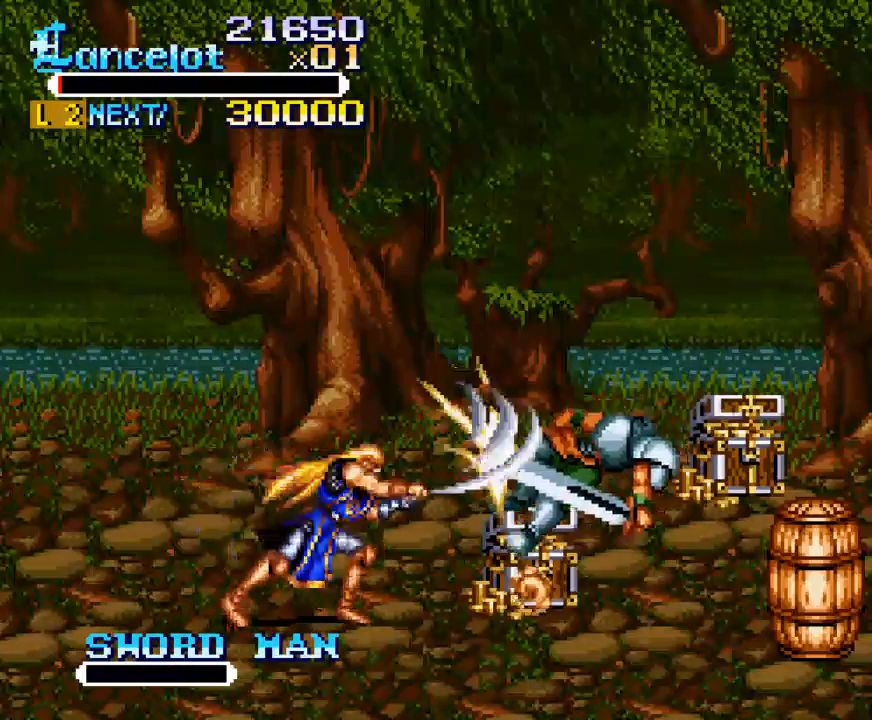
{"buttons": ["DPAD_RIGHT"], "right_stick": "center", "events": [[33, "X", "up"], [267, "DPAD_UP", "down"], [367, "DPAD_UP", "up"]]}
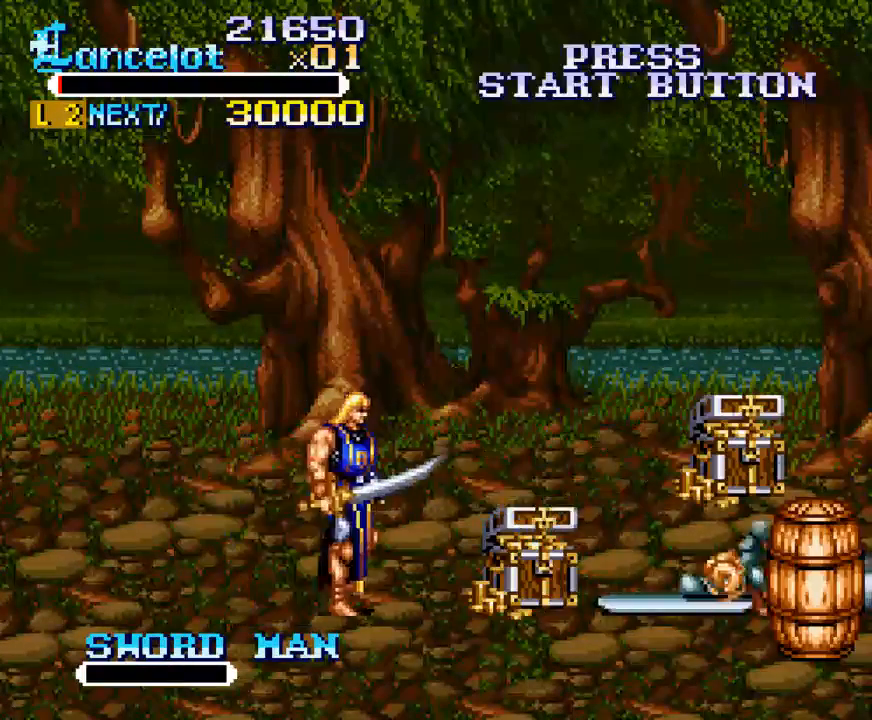
{"buttons": ["DPAD_UP", "DPAD_RIGHT"], "right_stick": "center", "events": [[300, "DPAD_UP", "down"]]}
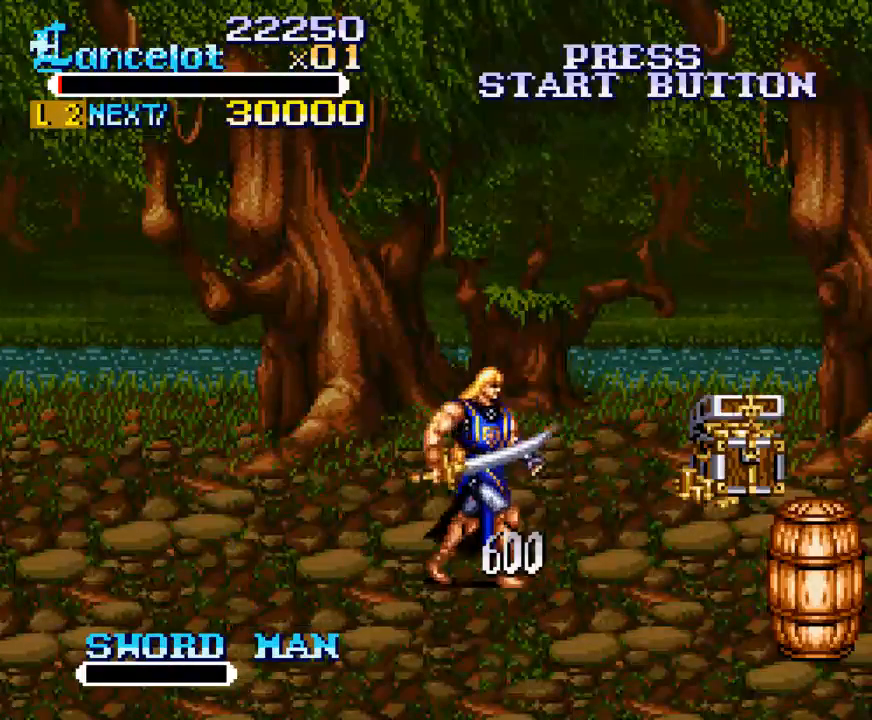
{"buttons": ["DPAD_RIGHT"], "right_stick": "center", "events": [[467, "DPAD_UP", "up"]]}
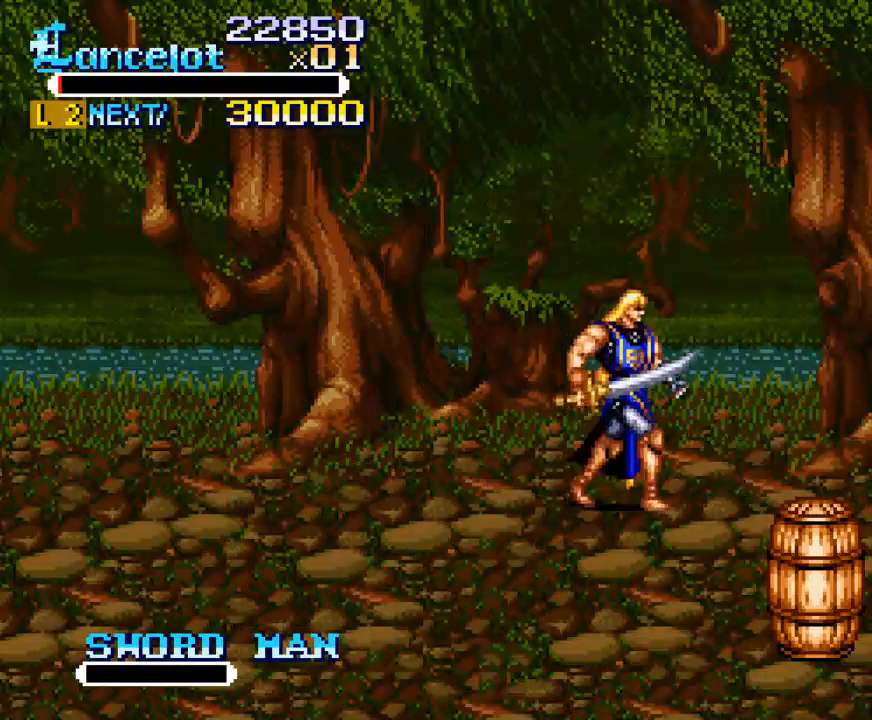
{"buttons": ["DPAD_DOWN", "DPAD_RIGHT"], "right_stick": "center", "events": [[100, "DPAD_UP", "down"], [300, "DPAD_UP", "up"], [367, "DPAD_DOWN", "down"]]}
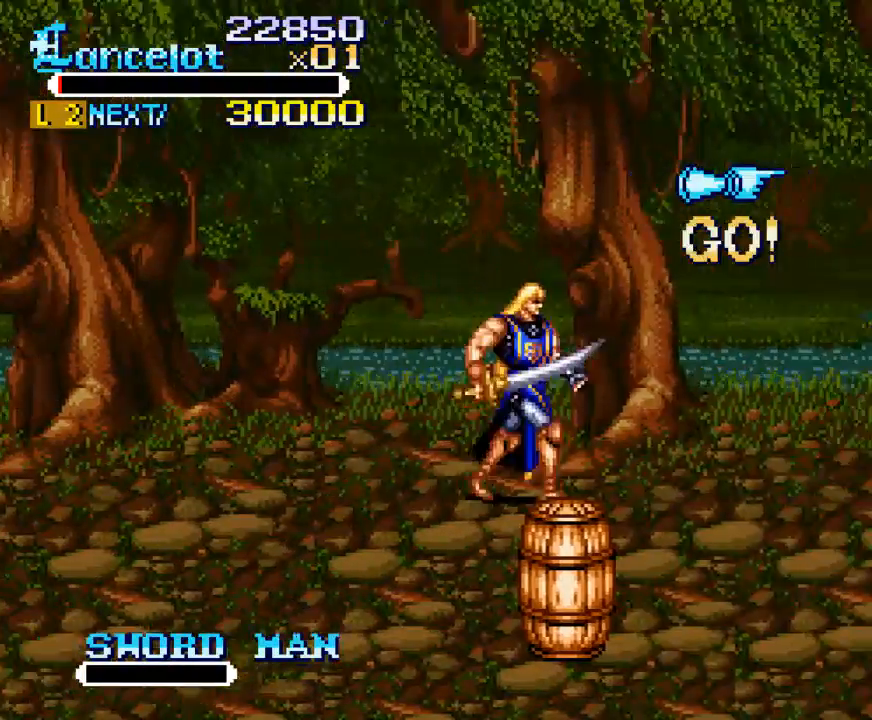
{"buttons": ["DPAD_RIGHT"], "right_stick": "center", "events": [[67, "A", "down"], [67, "DPAD_DOWN", "up"], [400, "A", "up"]]}
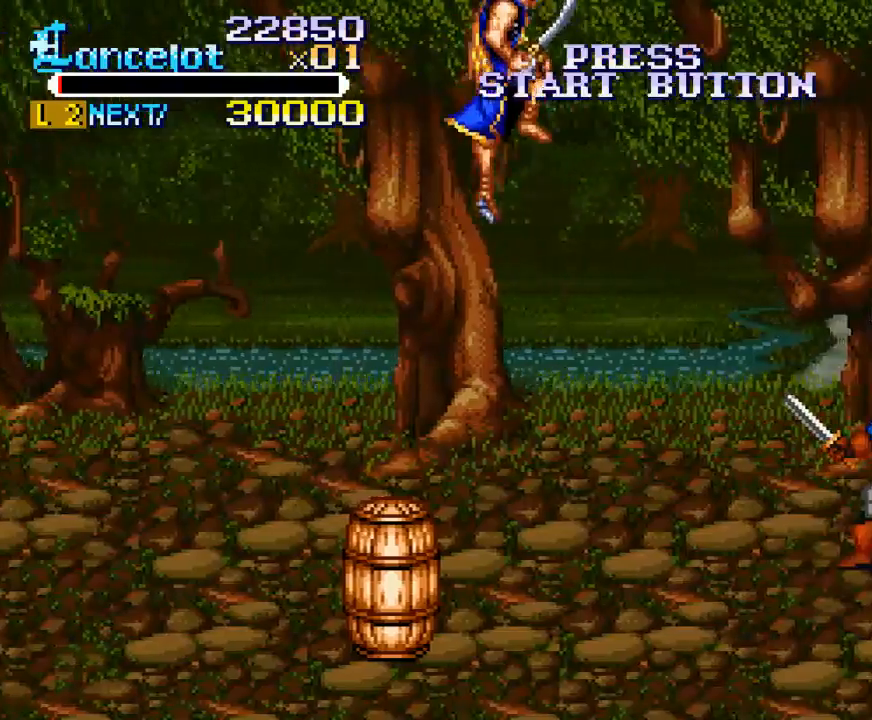
{"buttons": ["A", "DPAD_RIGHT"], "right_stick": "center", "events": [[500, "A", "down"]]}
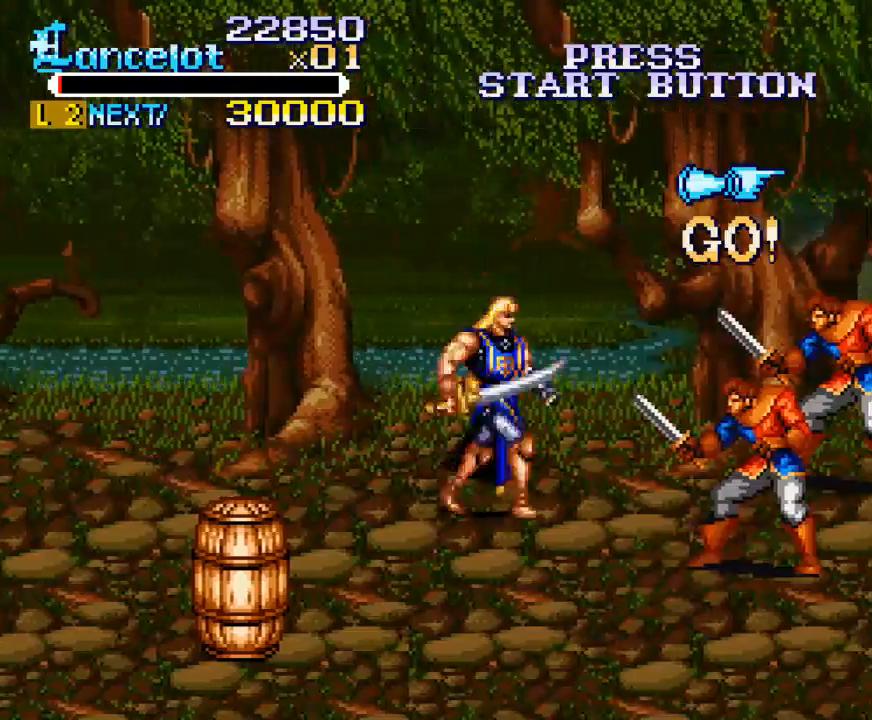
{"buttons": ["DPAD_RIGHT"], "right_stick": "center", "events": [[300, "A", "up"]]}
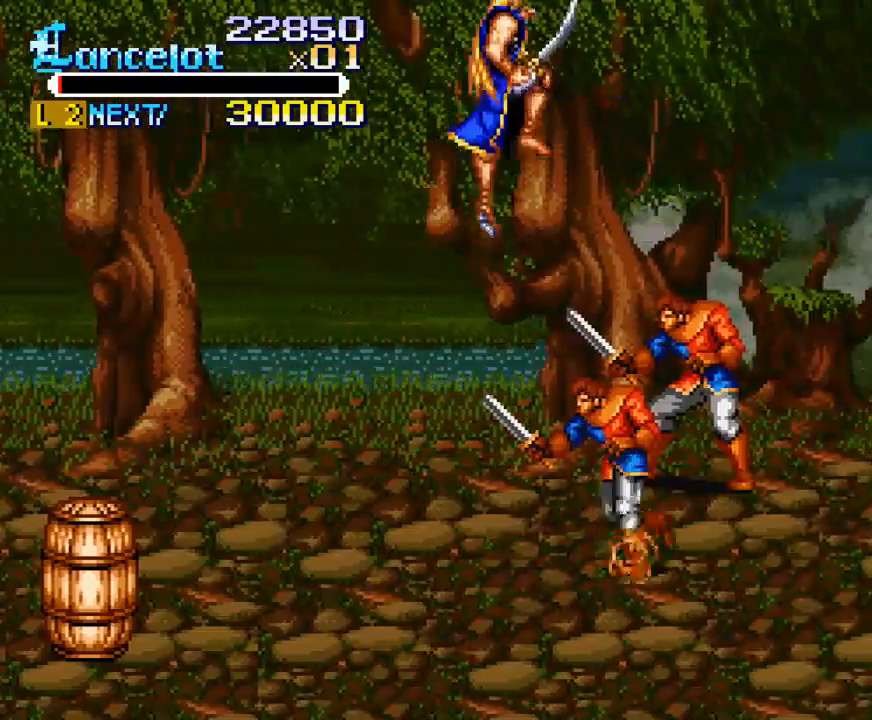
{"buttons": ["DPAD_RIGHT"], "right_stick": "center", "events": [[67, "X", "down"], [333, "X", "up"]]}
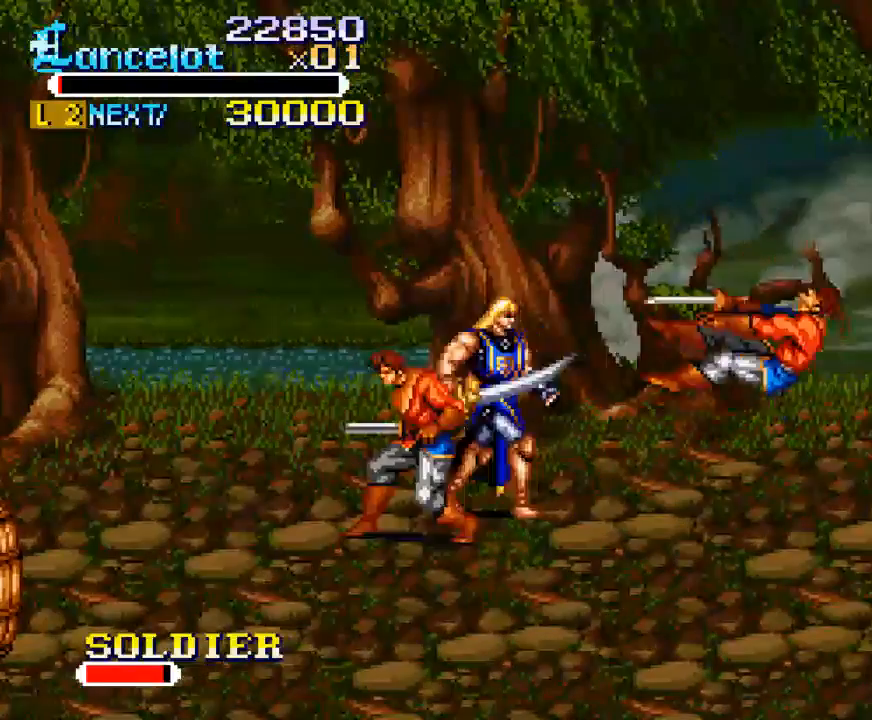
{"buttons": ["DPAD_RIGHT"], "right_stick": "center", "events": [[133, "A", "down"], [467, "A", "up"]]}